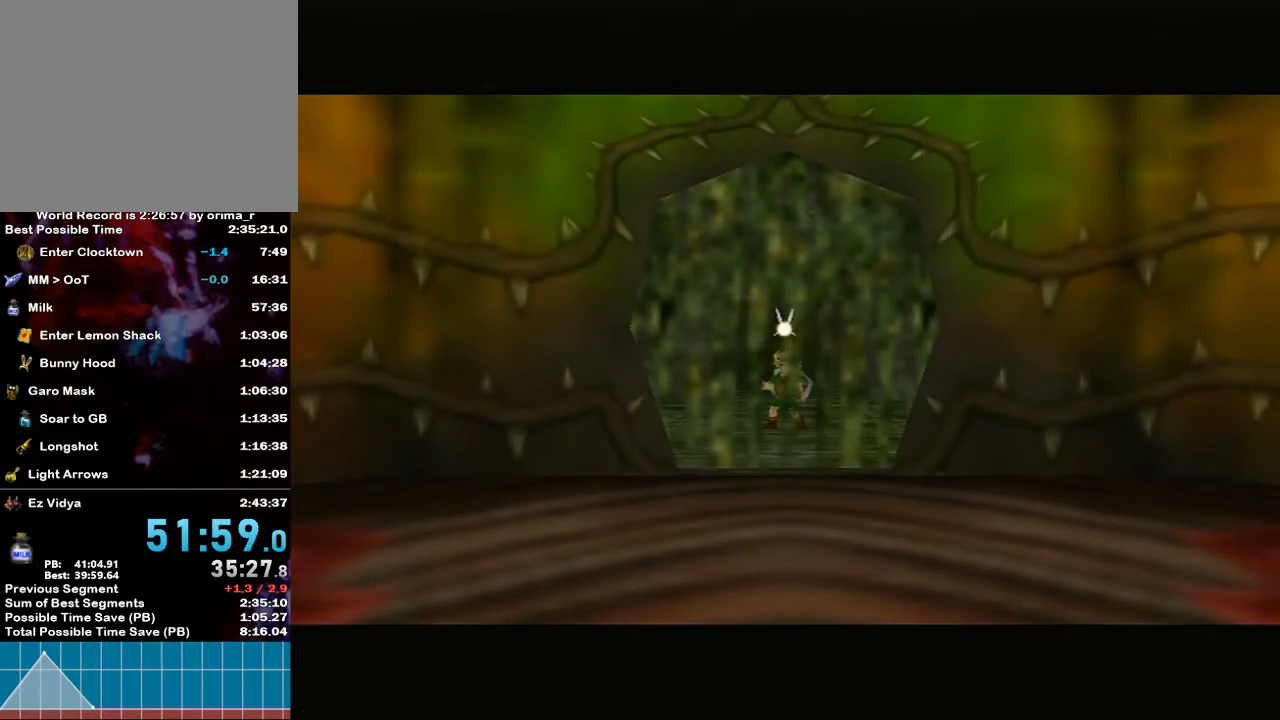
Gameplay with a controller (Nintendo layout); each line is a JSON object with the inputs held at the frame after it. "events" lists button and stick changes between this image and that frame as [ms after this image, input, new state], when the widget could be followed in between. Not read: L3 R3.
{"buttons": [], "left_stick": "down-right", "right_stick": "center", "events": [[117, "Z", "down"], [133, "Z", "up"], [333, "Z", "down"], [367, "Z", "up"], [383, "Z", "down"], [483, "Z", "up"]]}
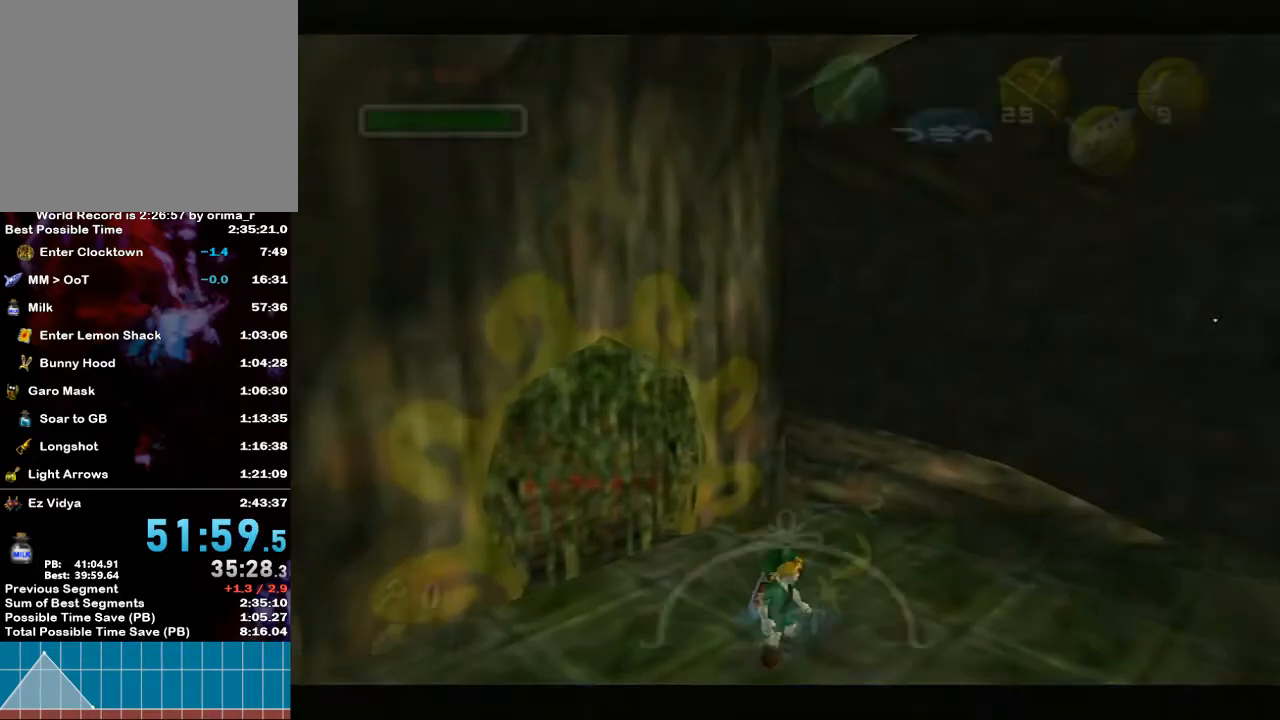
{"buttons": ["Z"], "left_stick": "down-right", "right_stick": "center", "events": [[83, "Z", "down"], [117, "Z", "up"], [217, "Z", "down"], [267, "Z", "up"], [417, "Z", "down"]]}
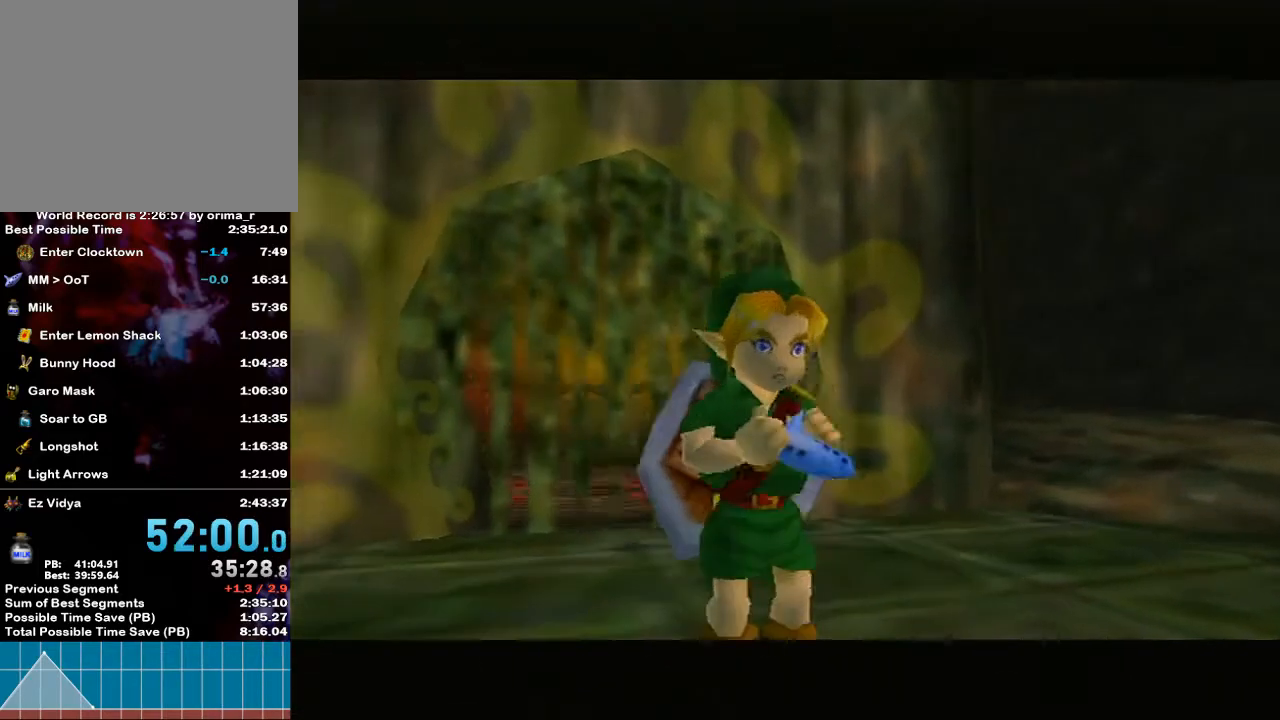
{"buttons": [], "left_stick": "center", "right_stick": "down", "events": [[50, "Z", "up"], [50, "left_stick", "center"], [450, "right_stick", "down"]]}
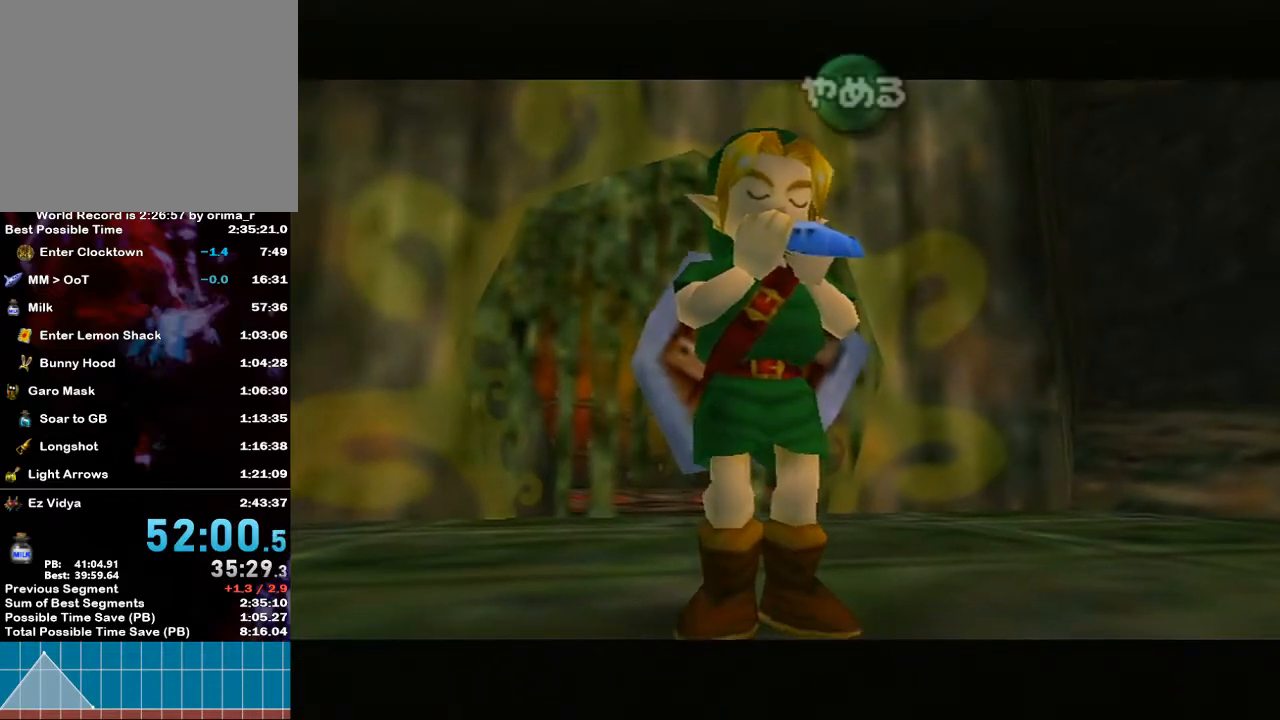
{"buttons": [], "left_stick": "center", "right_stick": "down", "events": [[83, "A", "down"], [83, "right_stick", "center"], [167, "A", "up"], [233, "X", "down"], [333, "X", "up"], [350, "right_stick", "down"]]}
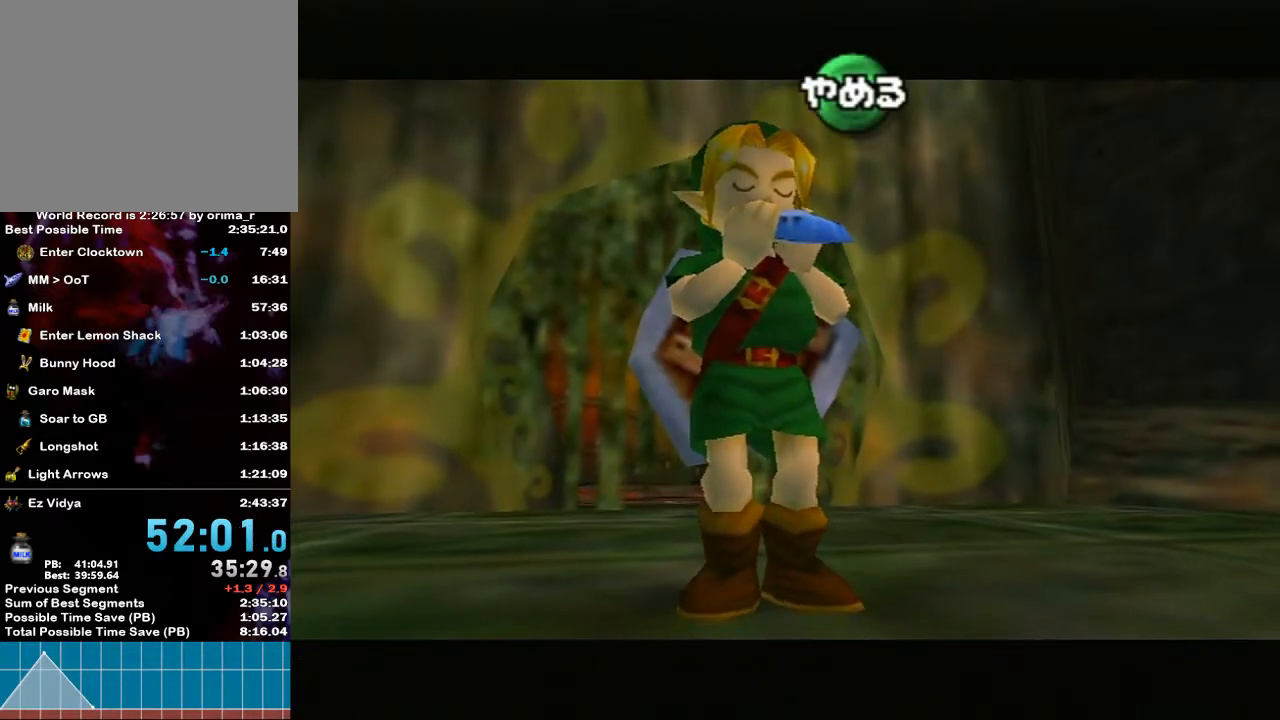
{"buttons": [], "left_stick": "center", "right_stick": "center", "events": [[17, "A", "down"], [50, "right_stick", "center"], [117, "A", "up"], [250, "X", "down"], [333, "X", "up"]]}